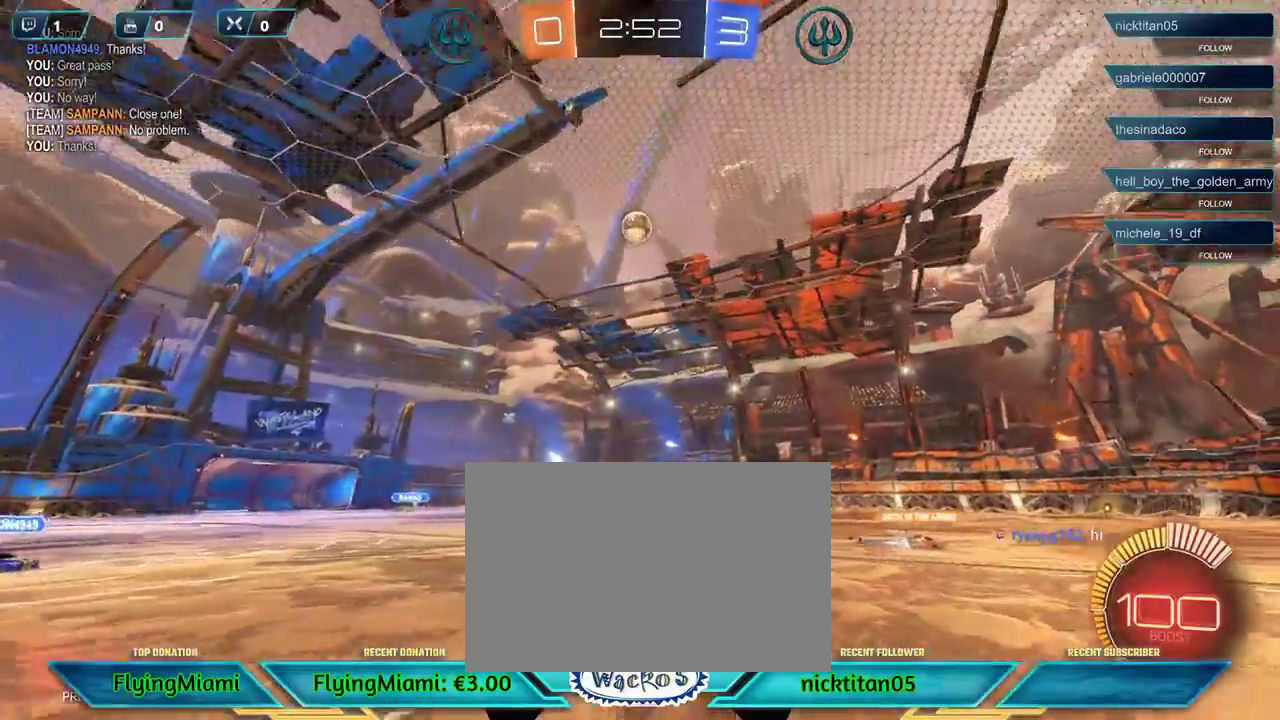
Gameplay with a controller (Xbox layout); each line is a JSON object with the inputs held at the frame after it. "events" lists button and stick changes between this image and that frame as [ms after this image, input, new state], when the widget could be followed in between. Not read: R3.
{"buttons": [], "left_stick": "right", "events": []}
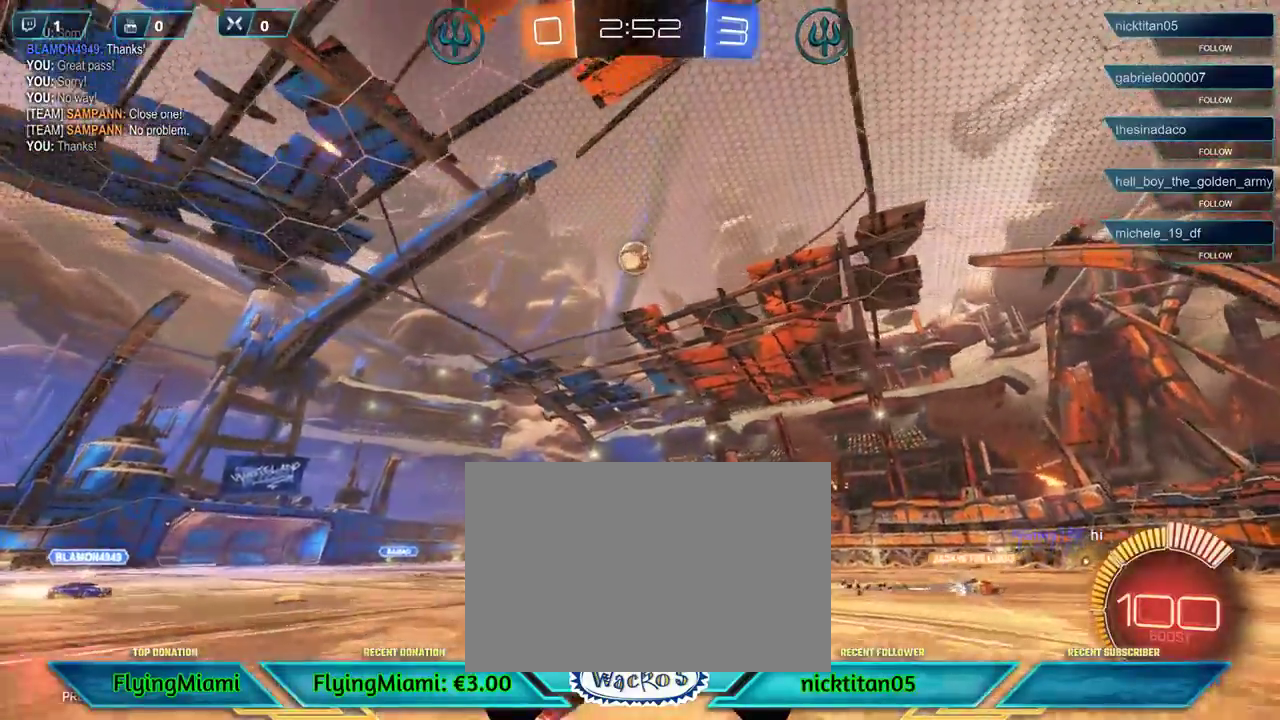
{"buttons": [], "left_stick": "left", "events": [[50, "left_stick", "center"], [450, "left_stick", "left"]]}
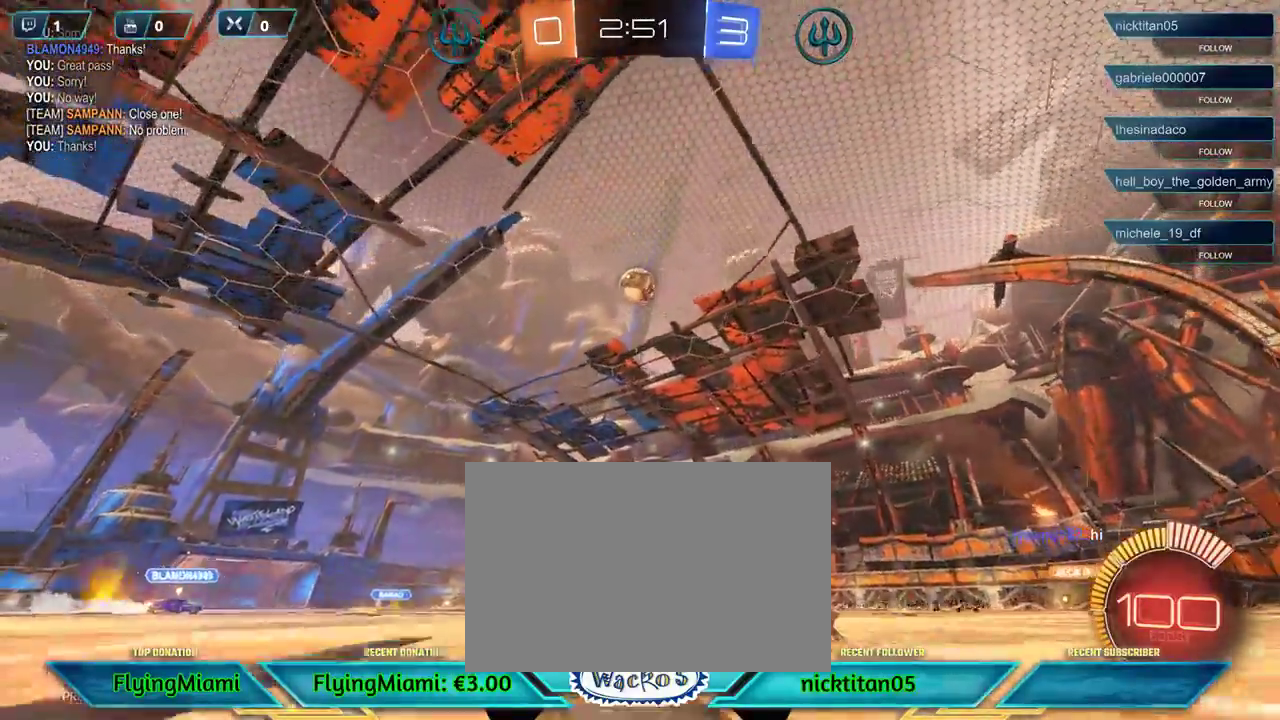
{"buttons": [], "left_stick": "left", "events": [[217, "R2", "down"], [250, "left_stick", "center"], [317, "R2", "up"], [317, "left_stick", "left"], [383, "left_stick", "center"], [450, "left_stick", "left"]]}
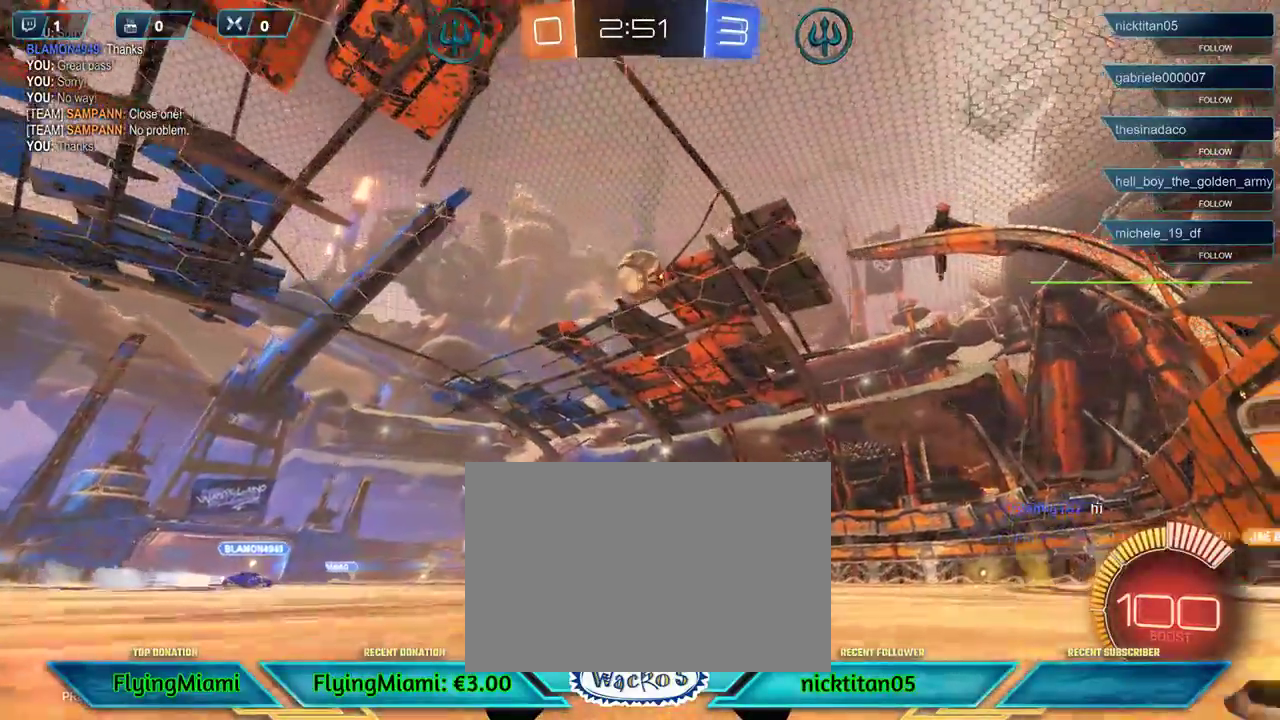
{"buttons": ["R1"], "left_stick": "center", "events": [[83, "A", "down"], [83, "R1", "down"], [83, "left_stick", "down"], [267, "A", "up"], [333, "left_stick", "center"]]}
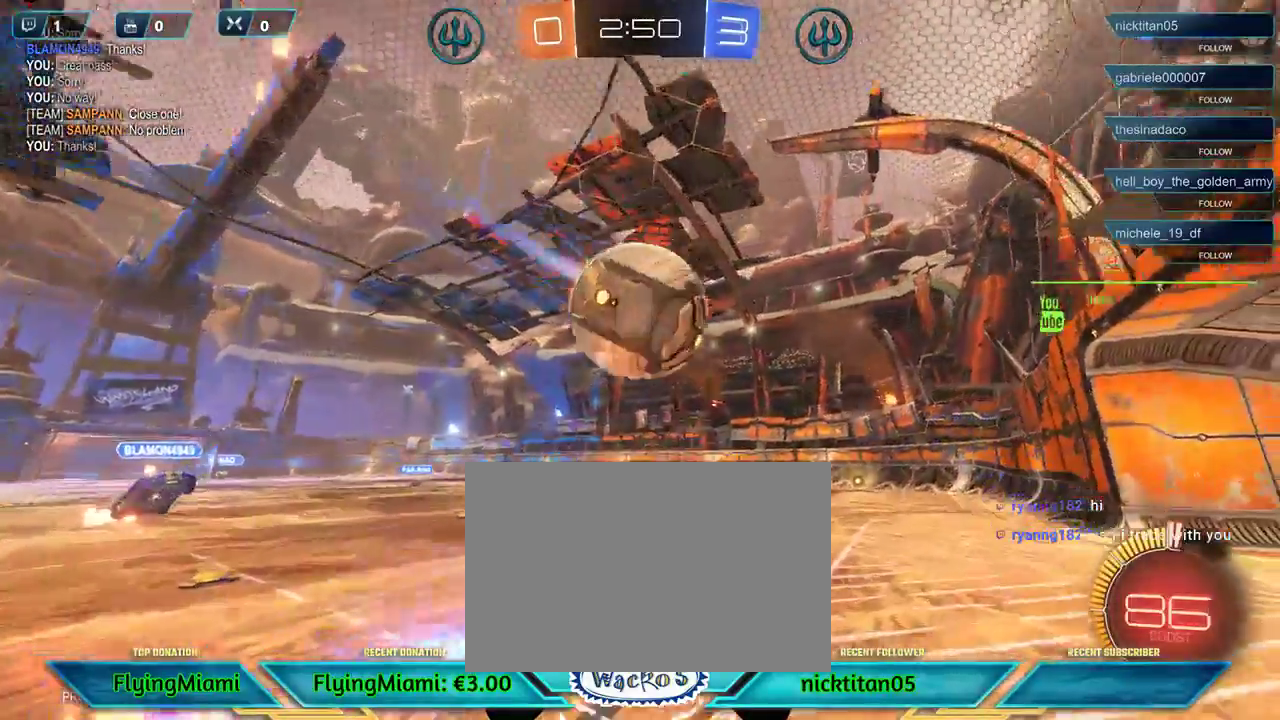
{"buttons": [], "left_stick": "left", "events": [[100, "A", "down"], [117, "left_stick", "up-left"], [183, "A", "up"], [233, "A", "down"], [233, "left_stick", "left"], [267, "R1", "up"], [333, "A", "up"]]}
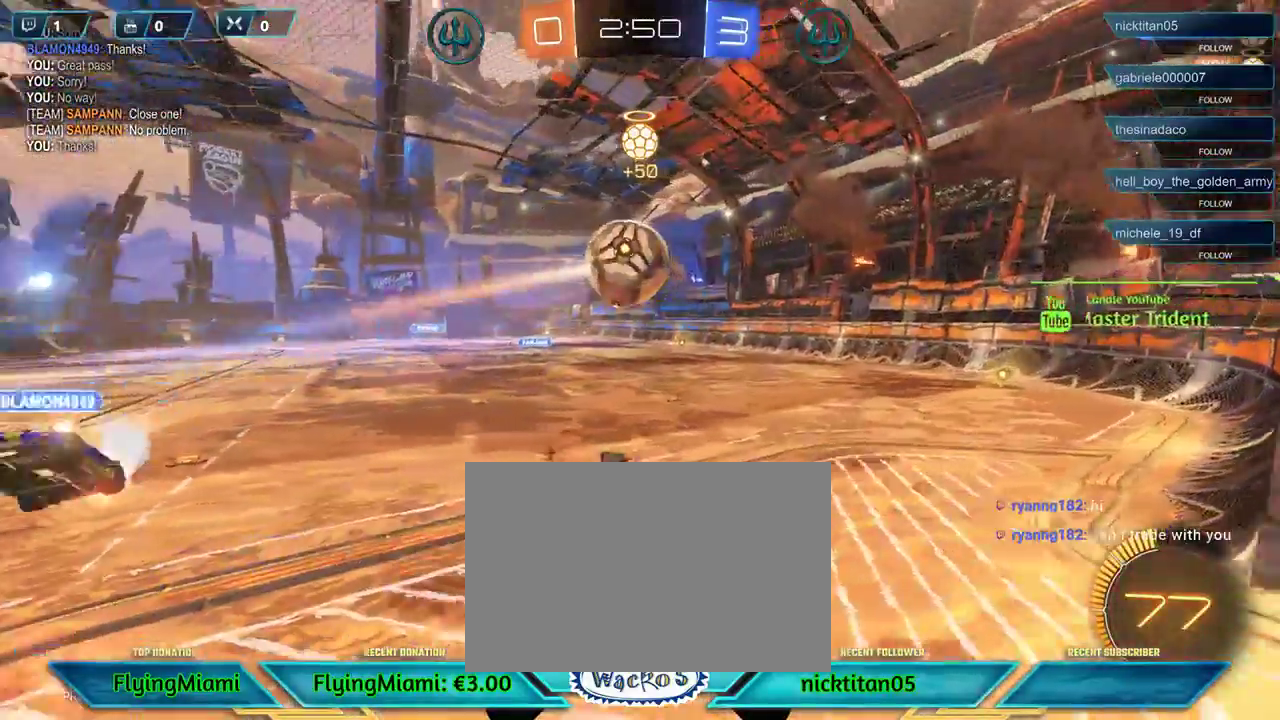
{"buttons": ["R2"], "left_stick": "left", "events": [[50, "R2", "down"]]}
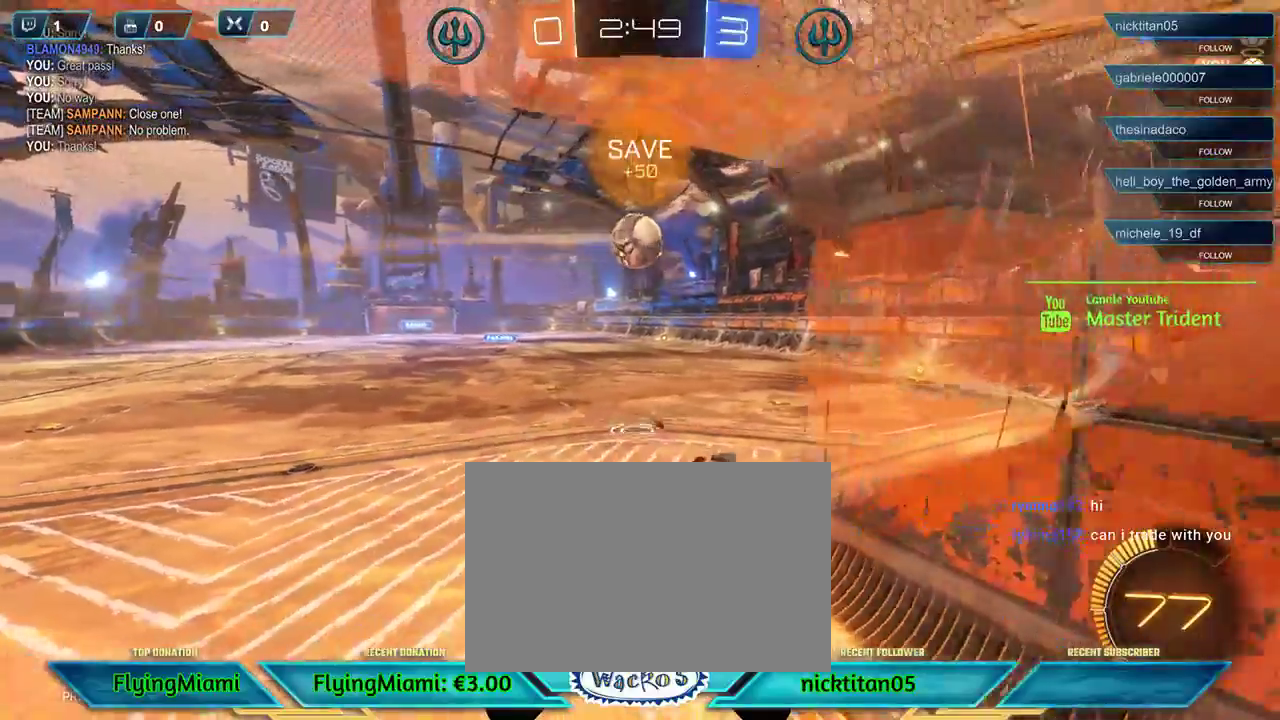
{"buttons": ["R2"], "left_stick": "center", "events": [[50, "left_stick", "center"]]}
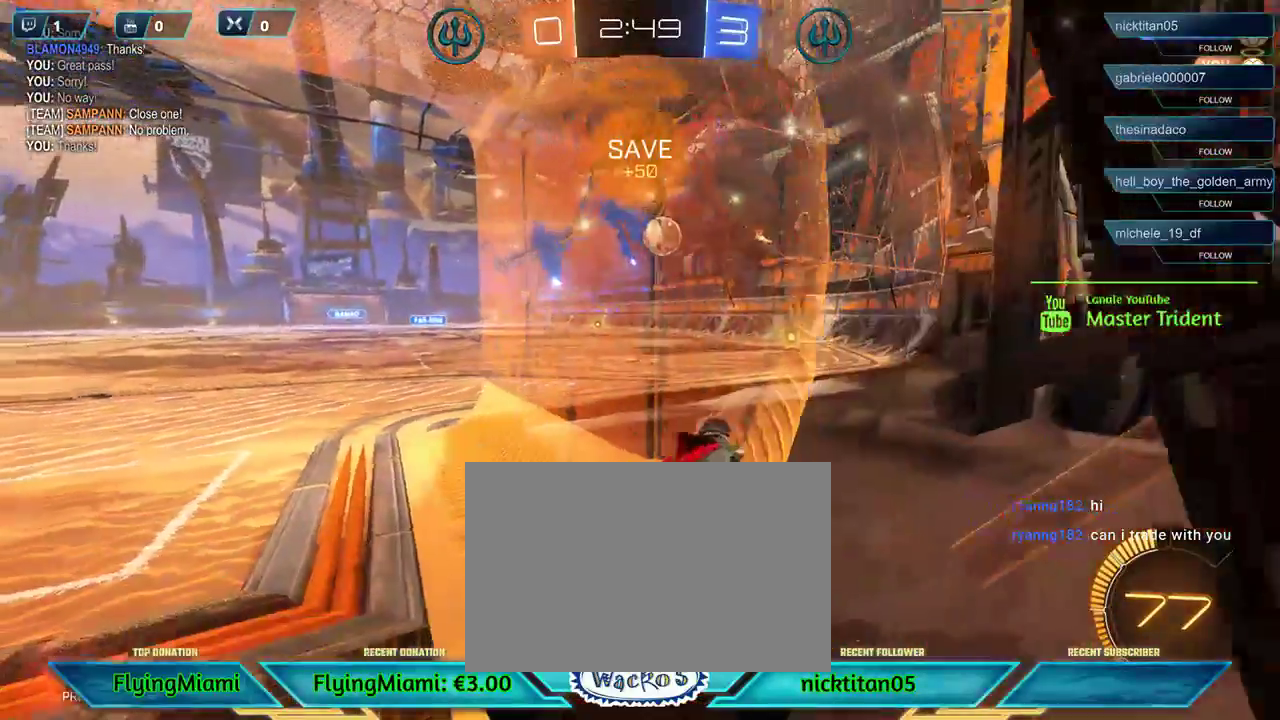
{"buttons": ["R2"], "left_stick": "right", "events": [[17, "left_stick", "right"]]}
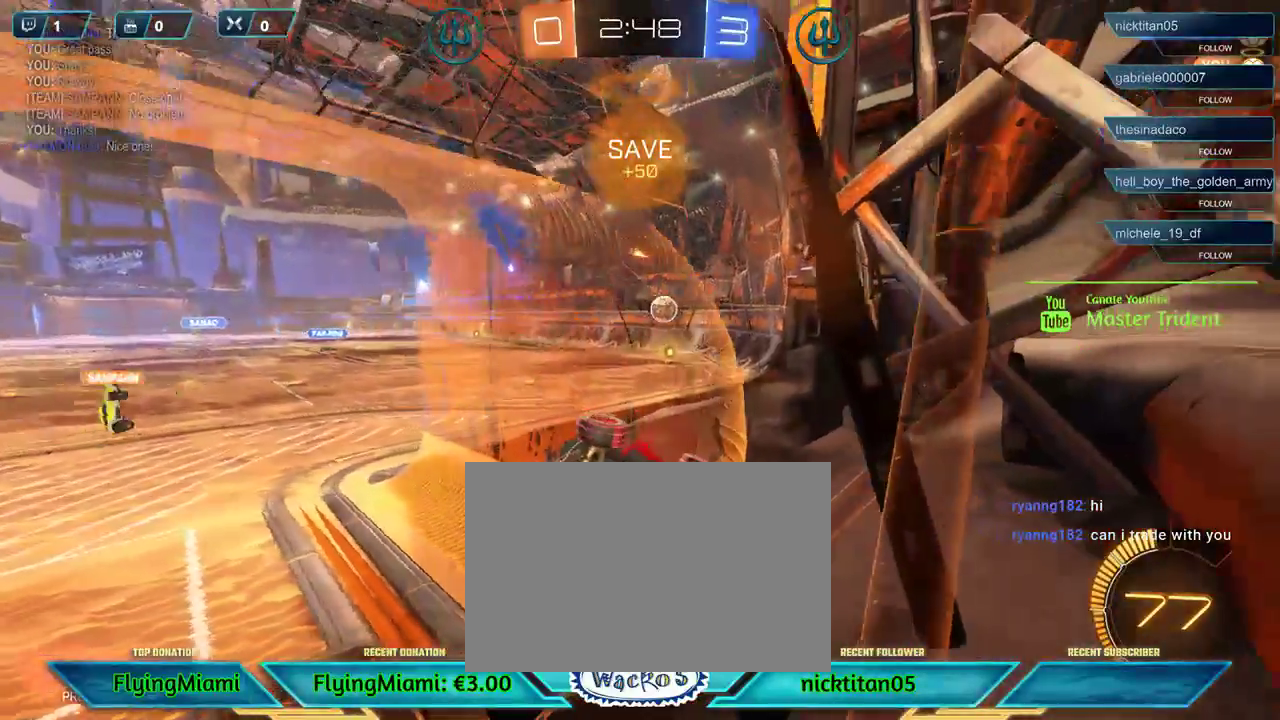
{"buttons": ["R2"], "left_stick": "right", "events": []}
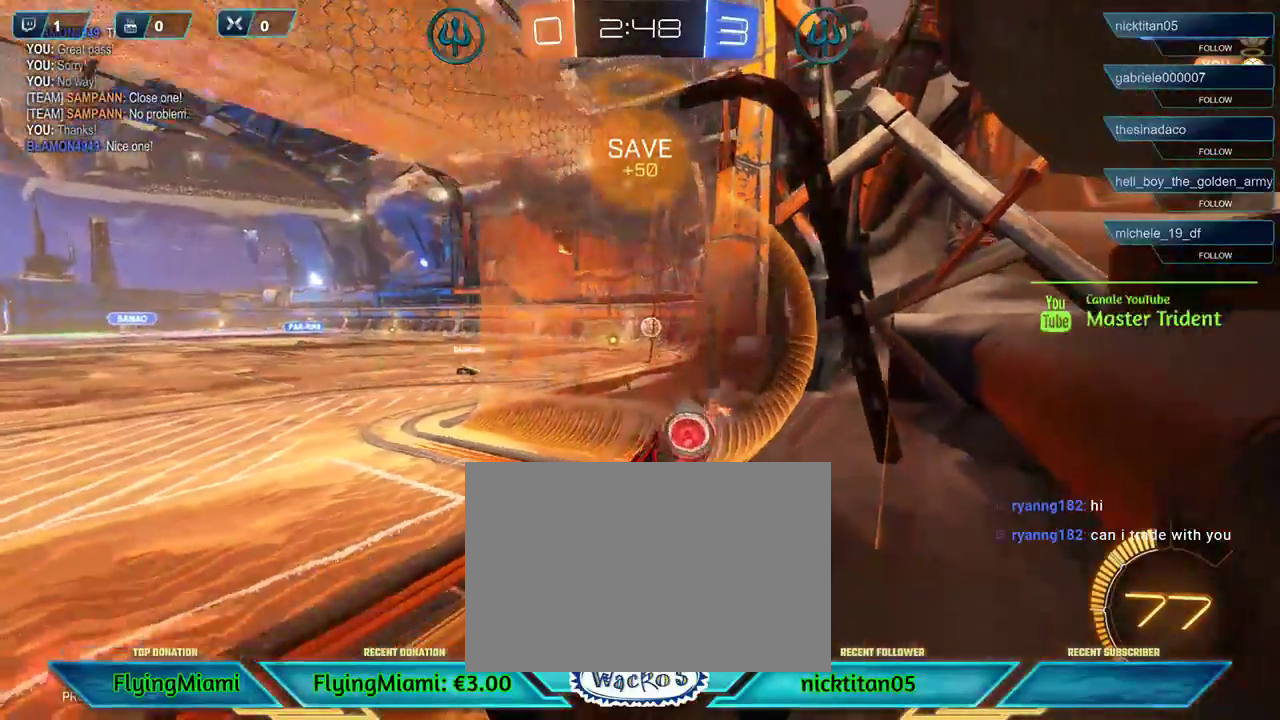
{"buttons": ["L2"], "left_stick": "right", "events": [[50, "R2", "up"], [117, "left_stick", "center"], [383, "L2", "down"], [383, "left_stick", "right"]]}
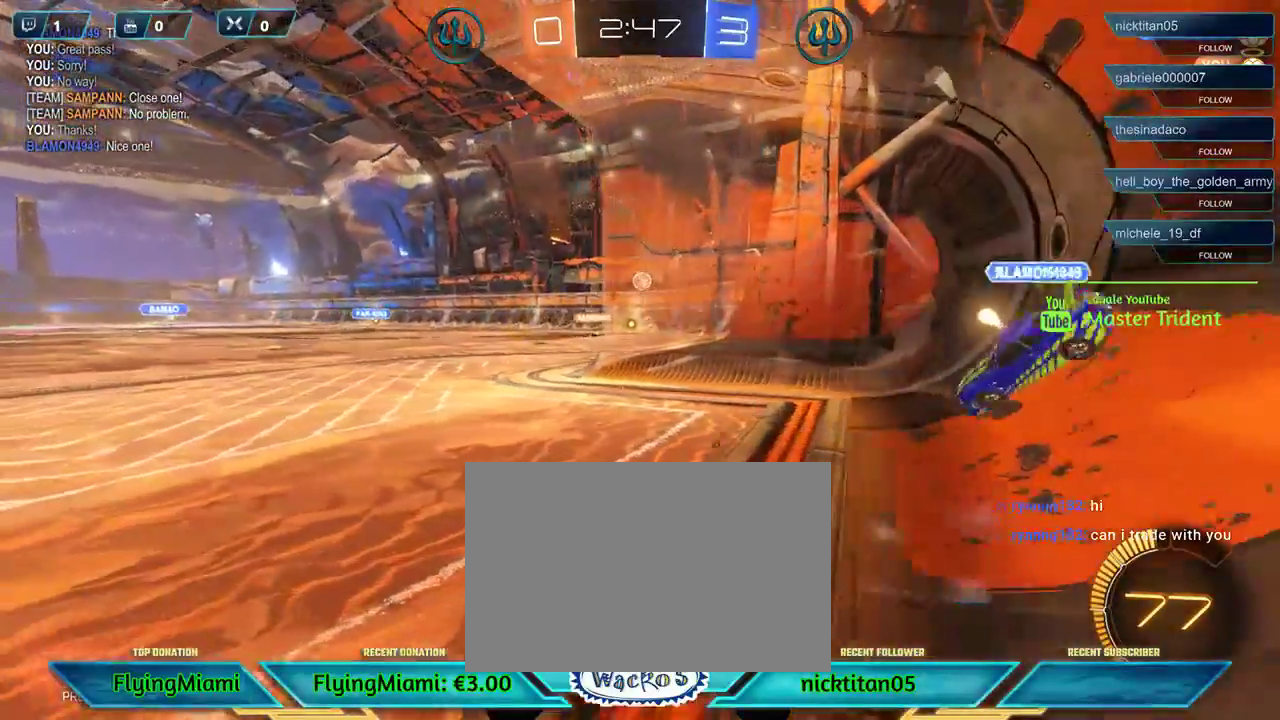
{"buttons": [], "left_stick": "center", "events": [[83, "L2", "up"], [217, "left_stick", "center"]]}
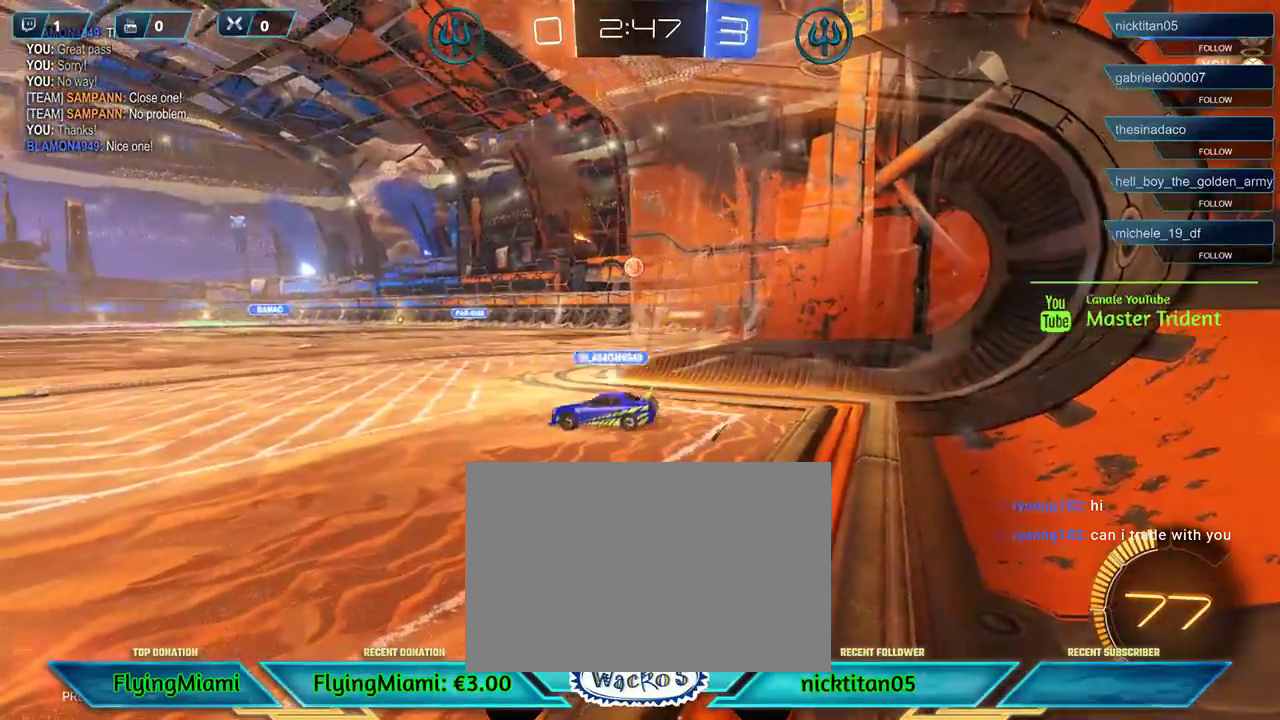
{"buttons": [], "left_stick": "center", "events": []}
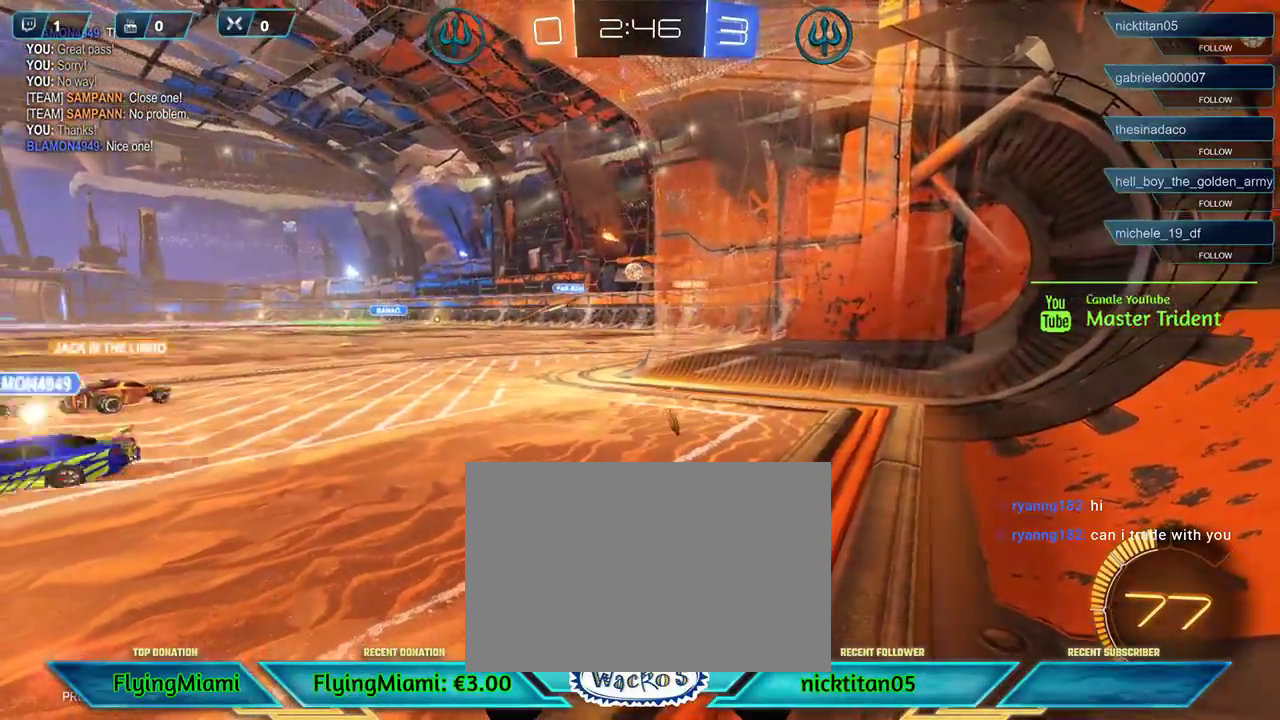
{"buttons": ["R2"], "left_stick": "center", "events": [[83, "left_stick", "right"], [250, "left_stick", "down-right"], [317, "R2", "down"], [450, "left_stick", "center"]]}
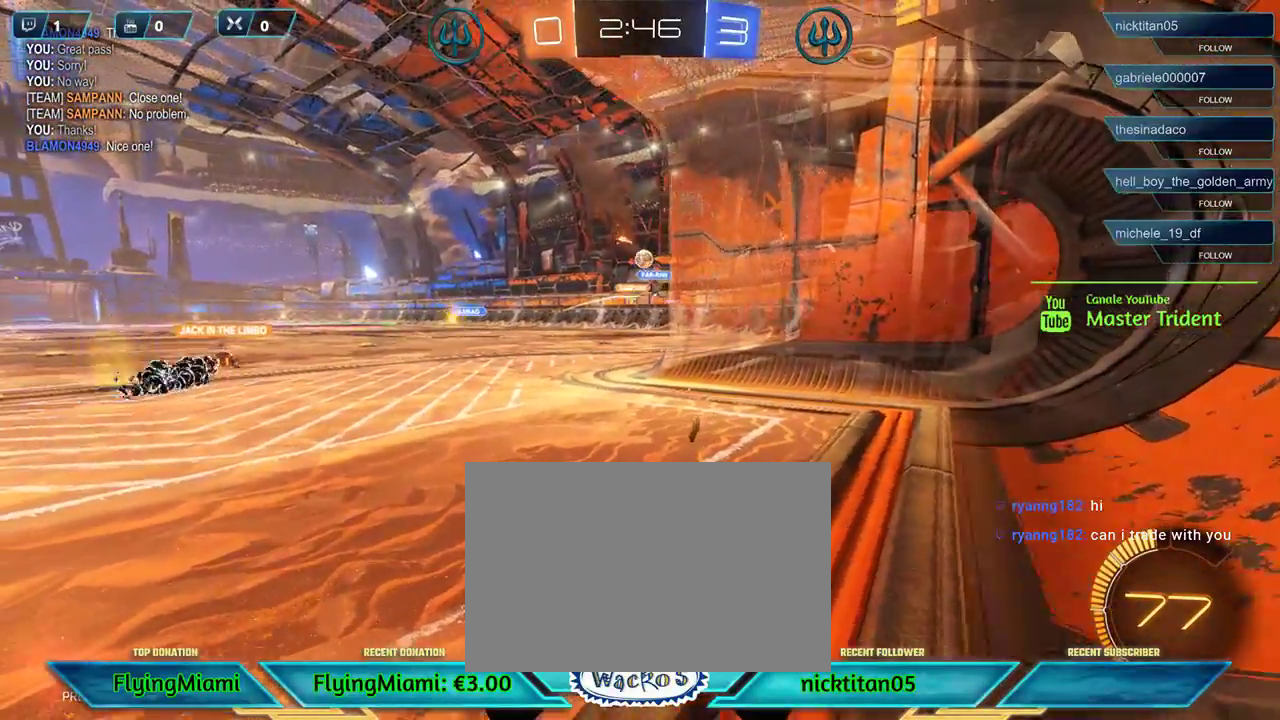
{"buttons": [], "left_stick": "right", "events": [[150, "R2", "up"], [217, "left_stick", "right"]]}
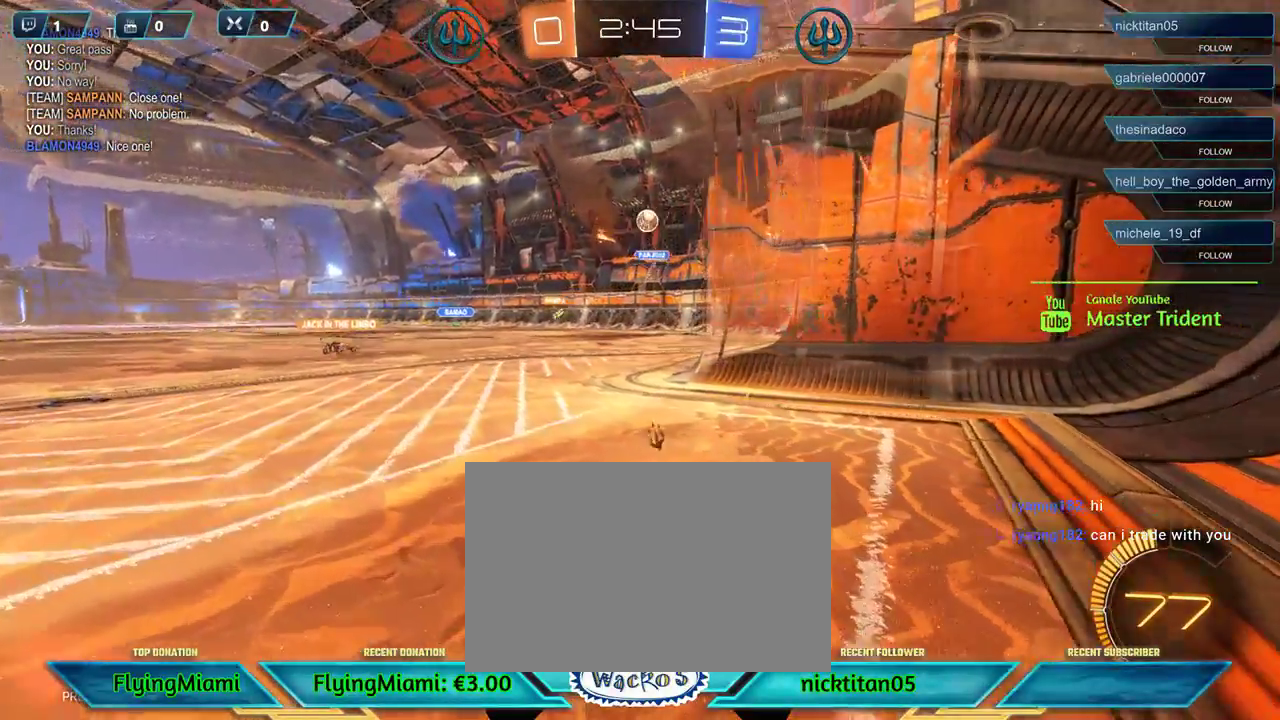
{"buttons": ["L2"], "left_stick": "center", "events": [[50, "R2", "down"], [317, "R2", "up"], [383, "left_stick", "center"], [417, "L2", "down"]]}
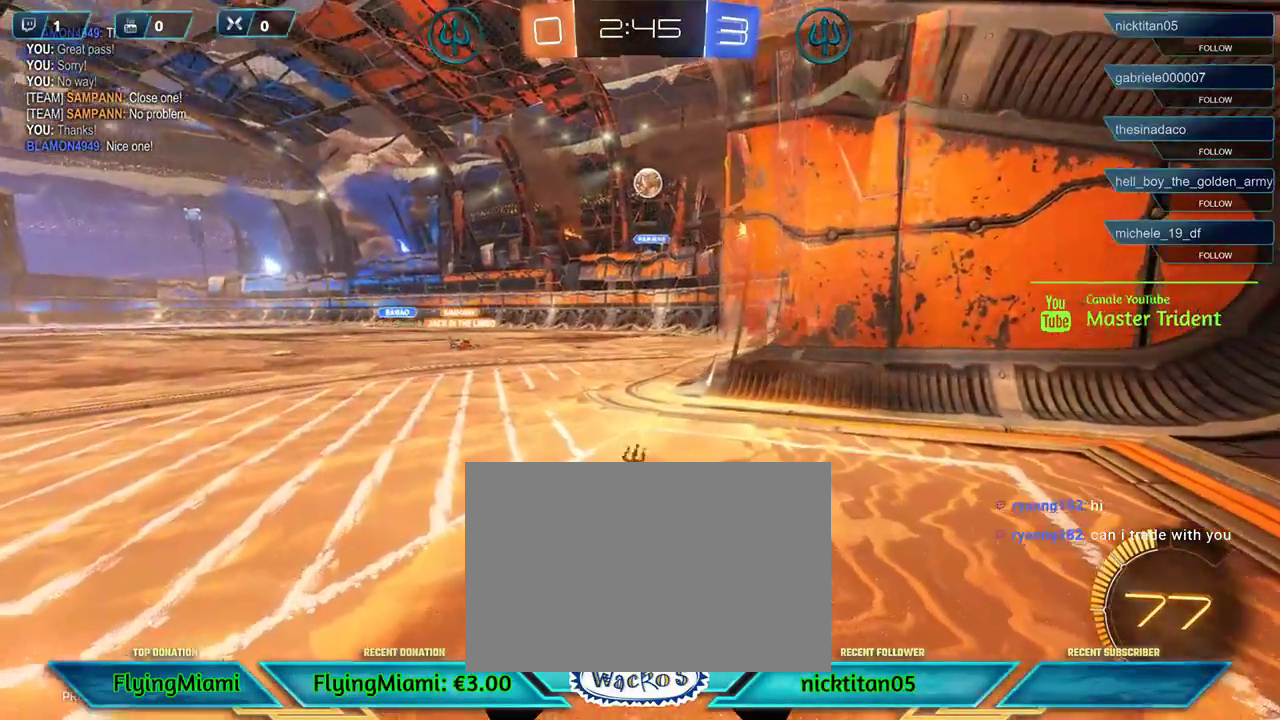
{"buttons": [], "left_stick": "center", "events": [[317, "L2", "up"]]}
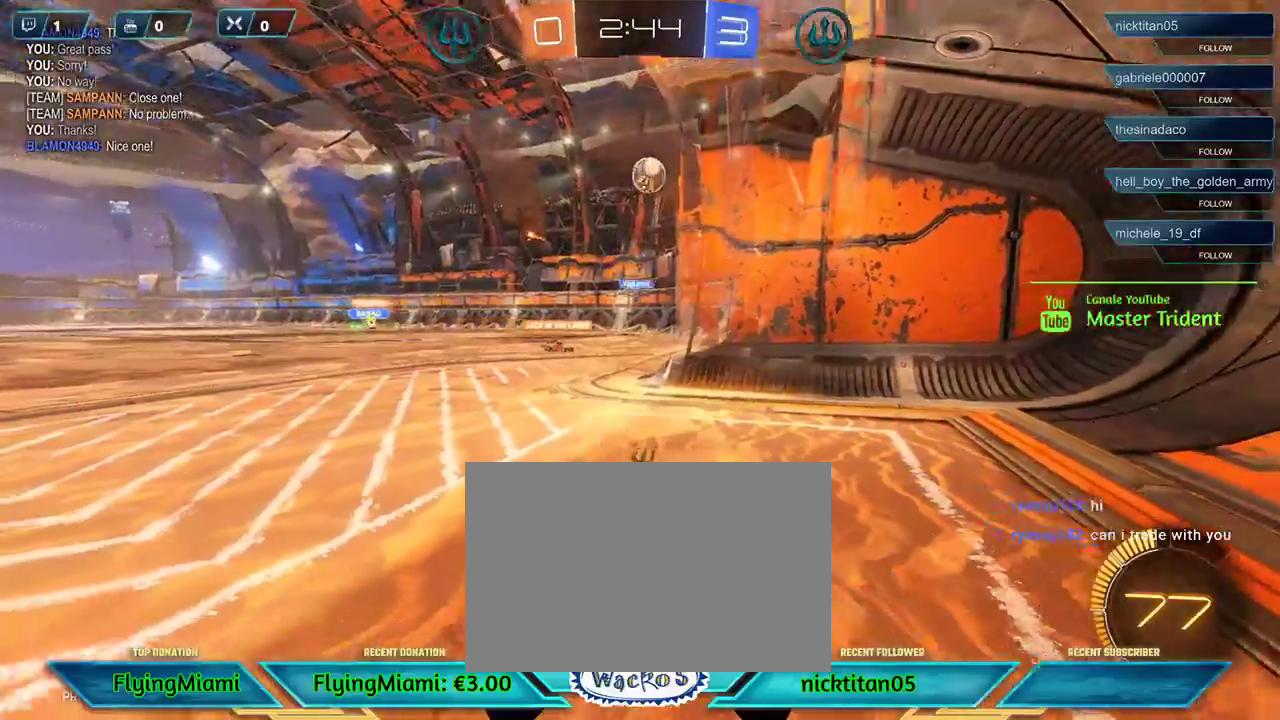
{"buttons": ["R1", "R2"], "left_stick": "center", "events": [[17, "R2", "down"], [117, "left_stick", "left"], [317, "left_stick", "center"], [350, "R1", "down"]]}
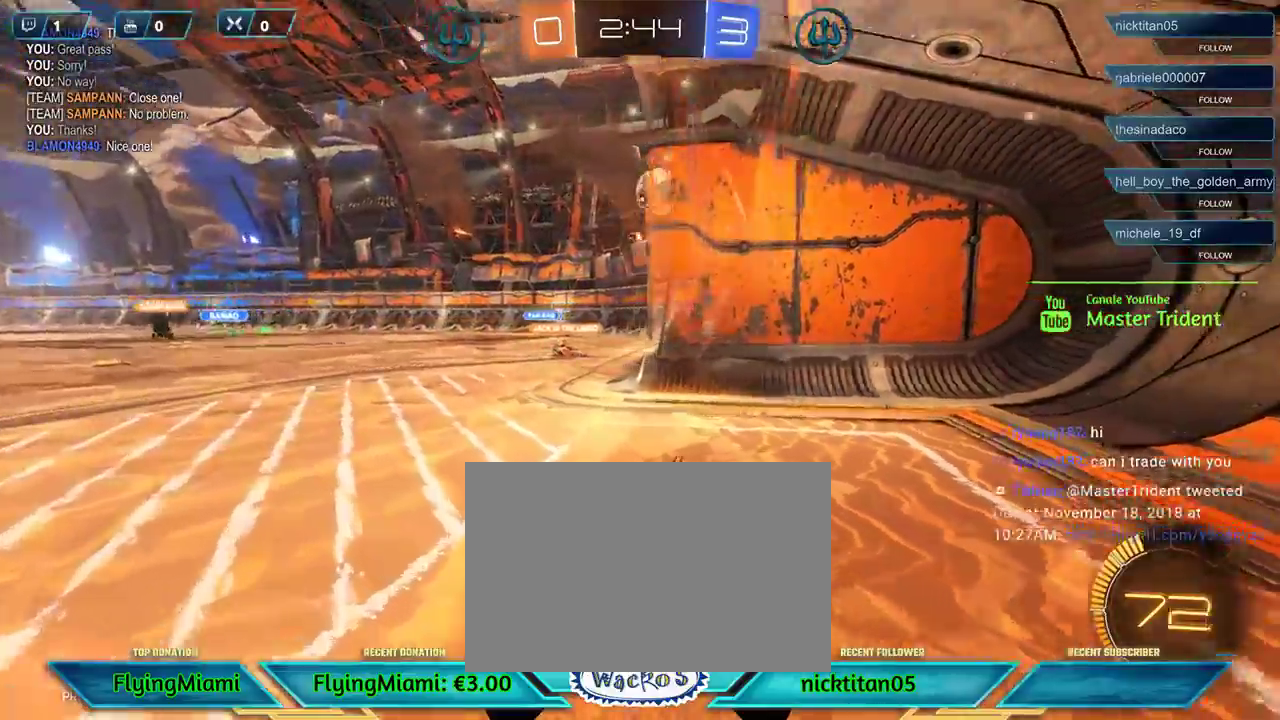
{"buttons": ["A", "R1", "R2", "L3"], "left_stick": "down-left", "events": [[117, "left_stick", "right"], [183, "R1", "up"], [317, "left_stick", "center"], [383, "A", "down"], [383, "R1", "down"], [383, "left_stick", "down-left"], [417, "L3", "down"]]}
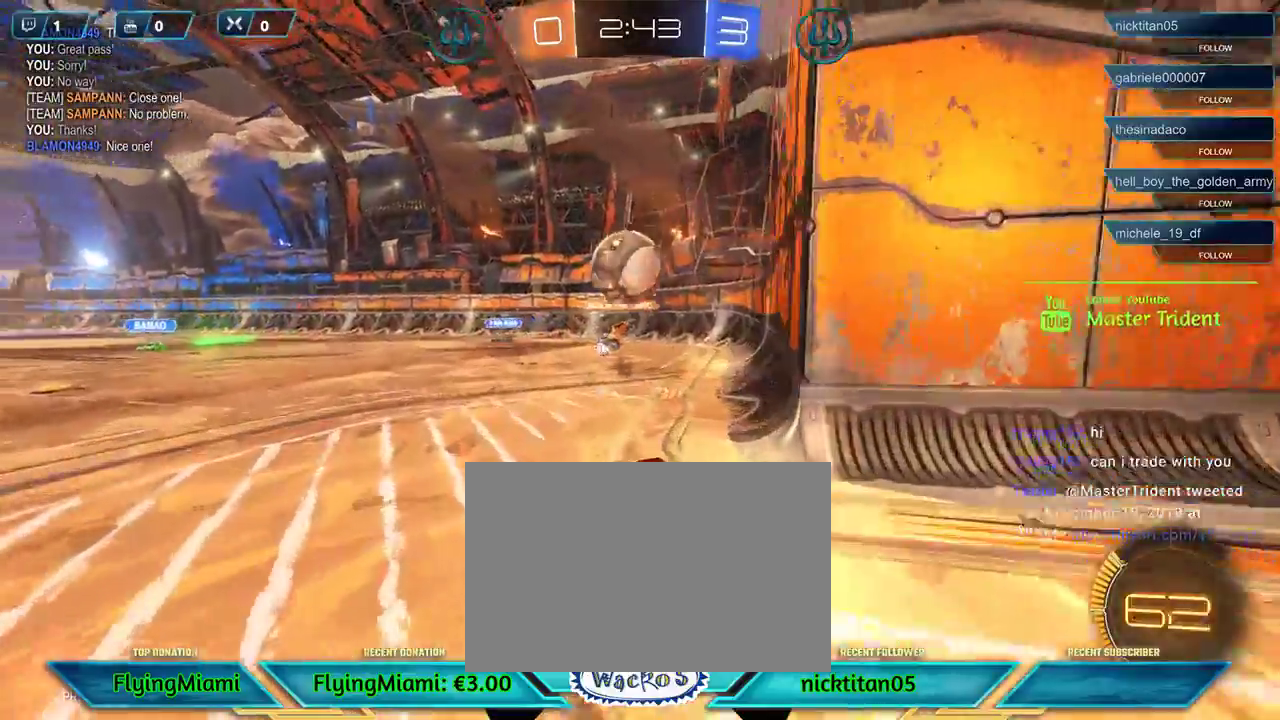
{"buttons": ["R2", "L3"], "left_stick": "left", "events": [[83, "A", "up"], [83, "left_stick", "center"], [217, "left_stick", "up-left"], [250, "A", "down"], [317, "left_stick", "left"], [483, "A", "up"], [483, "R1", "up"]]}
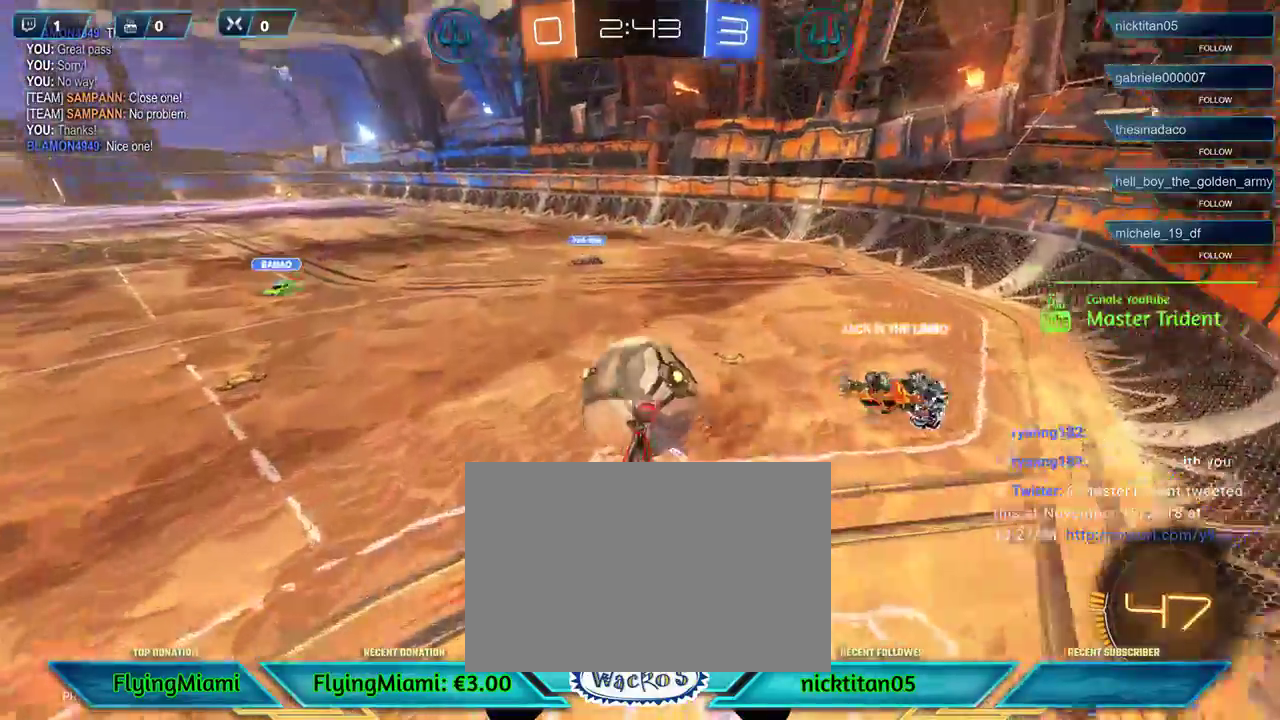
{"buttons": ["R2"], "left_stick": "up-right"}
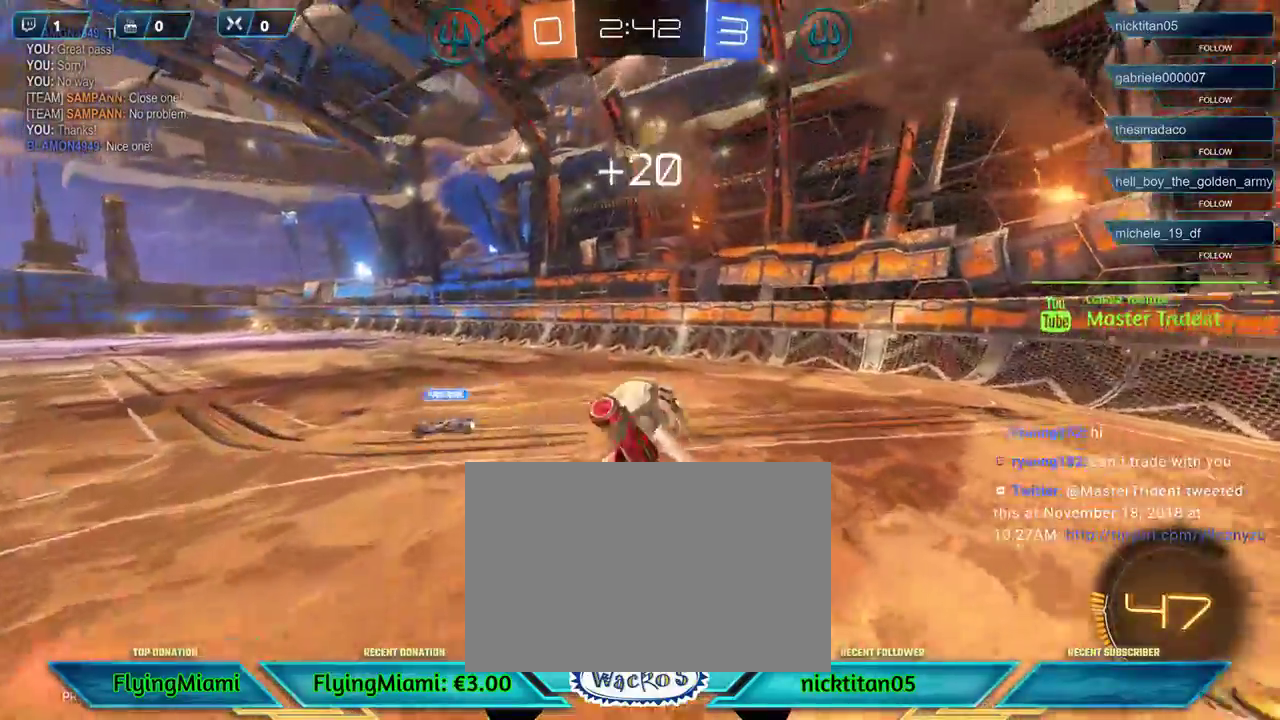
{"buttons": ["R2"], "left_stick": "center", "events": [[17, "left_stick", "center"], [183, "left_stick", "up"], [300, "left_stick", "up-right"], [367, "left_stick", "center"]]}
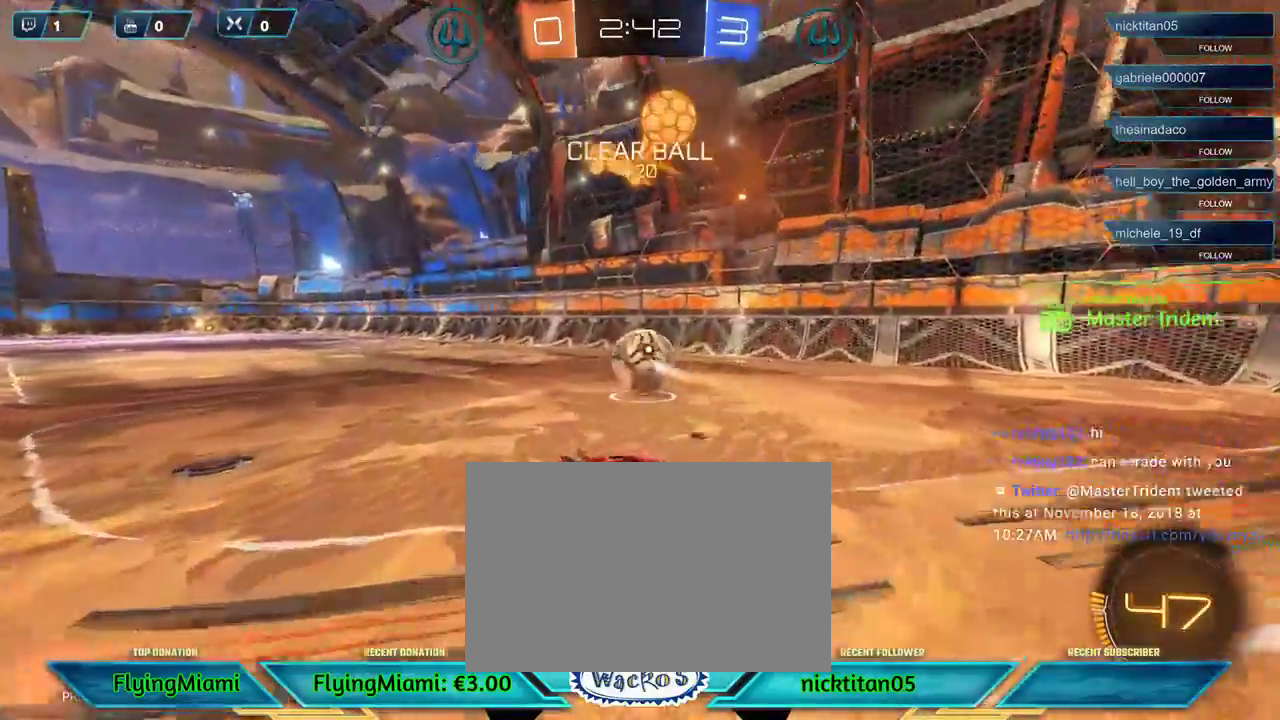
{"buttons": ["R1", "R2"], "left_stick": "center", "events": [[183, "R1", "down"], [217, "left_stick", "right"], [383, "left_stick", "center"]]}
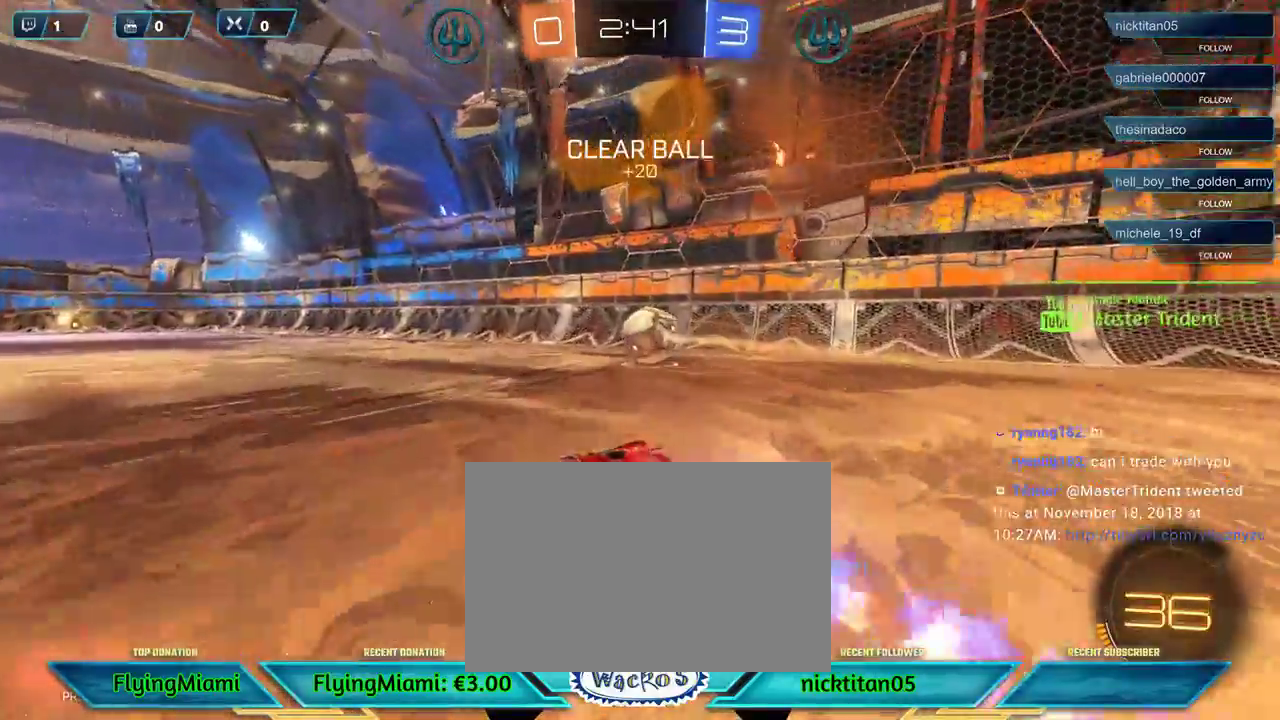
{"buttons": ["R1", "R2"], "left_stick": "center", "events": [[50, "left_stick", "right"], [83, "R1", "up"], [217, "left_stick", "center"], [350, "R1", "down"]]}
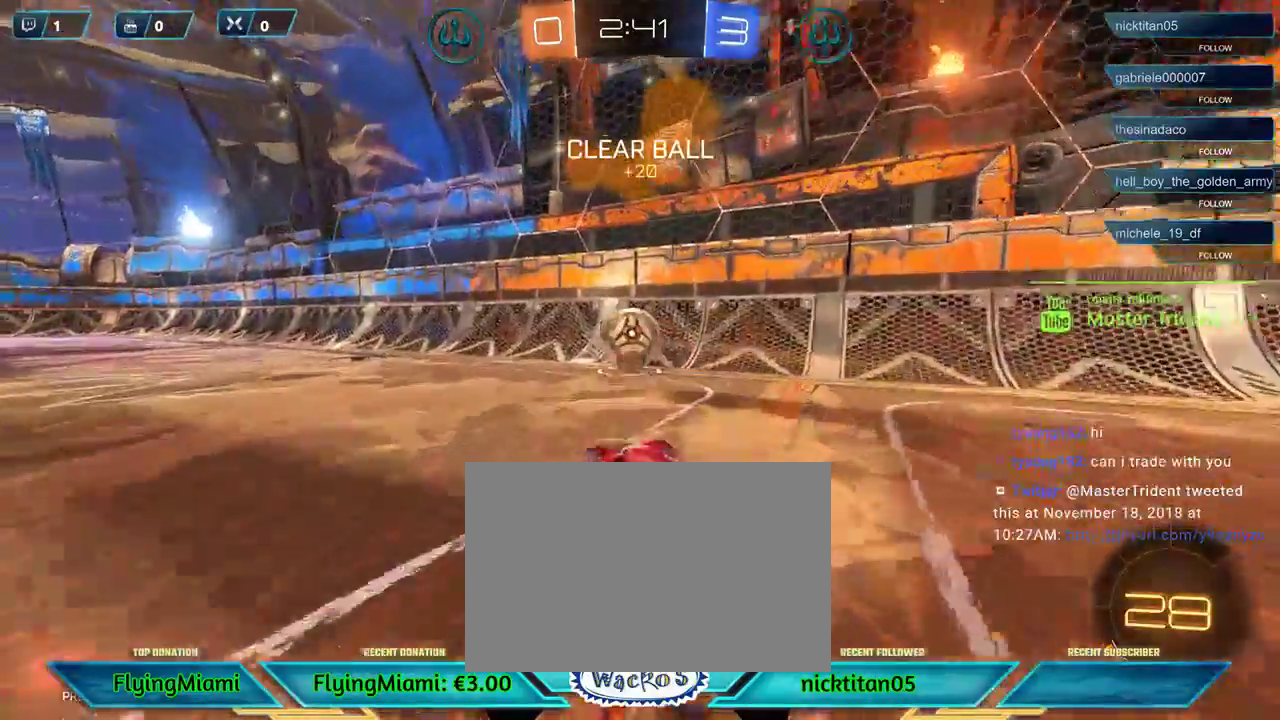
{"buttons": ["R1", "R2"], "left_stick": "center", "events": [[83, "R1", "up"], [350, "R1", "down"]]}
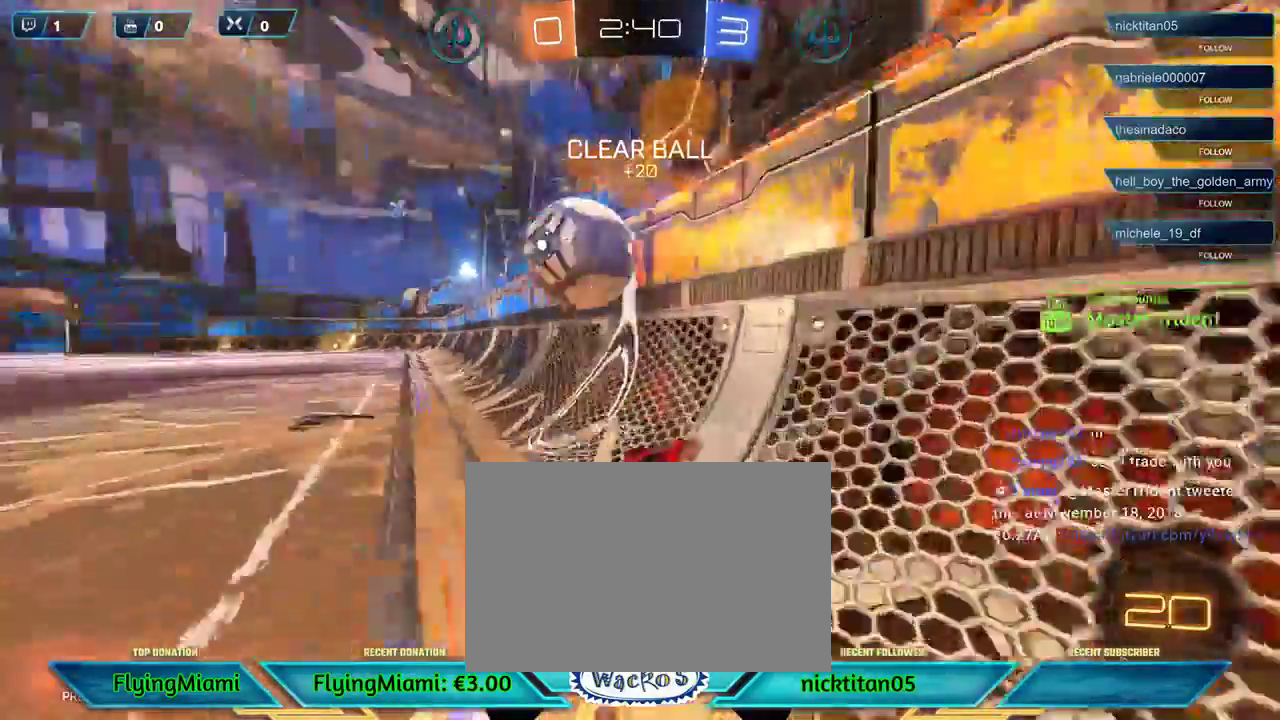
{"buttons": ["A"], "left_stick": "up-left", "events": [[50, "left_stick", "left"], [317, "A", "down"], [417, "A", "up"], [417, "R1", "up"], [417, "R2", "up"], [417, "left_stick", "up-left"], [483, "A", "down"]]}
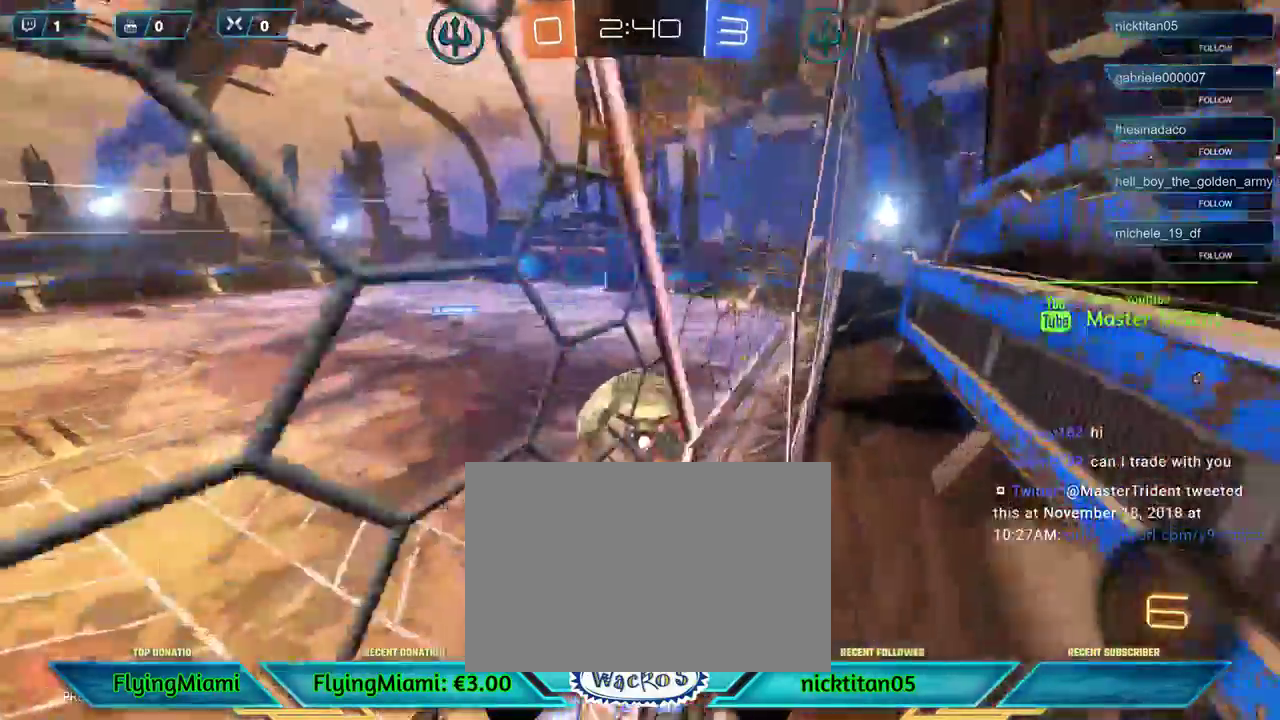
{"buttons": [], "left_stick": "up-right", "events": [[50, "left_stick", "up"], [183, "left_stick", "up-right"], [250, "A", "up"]]}
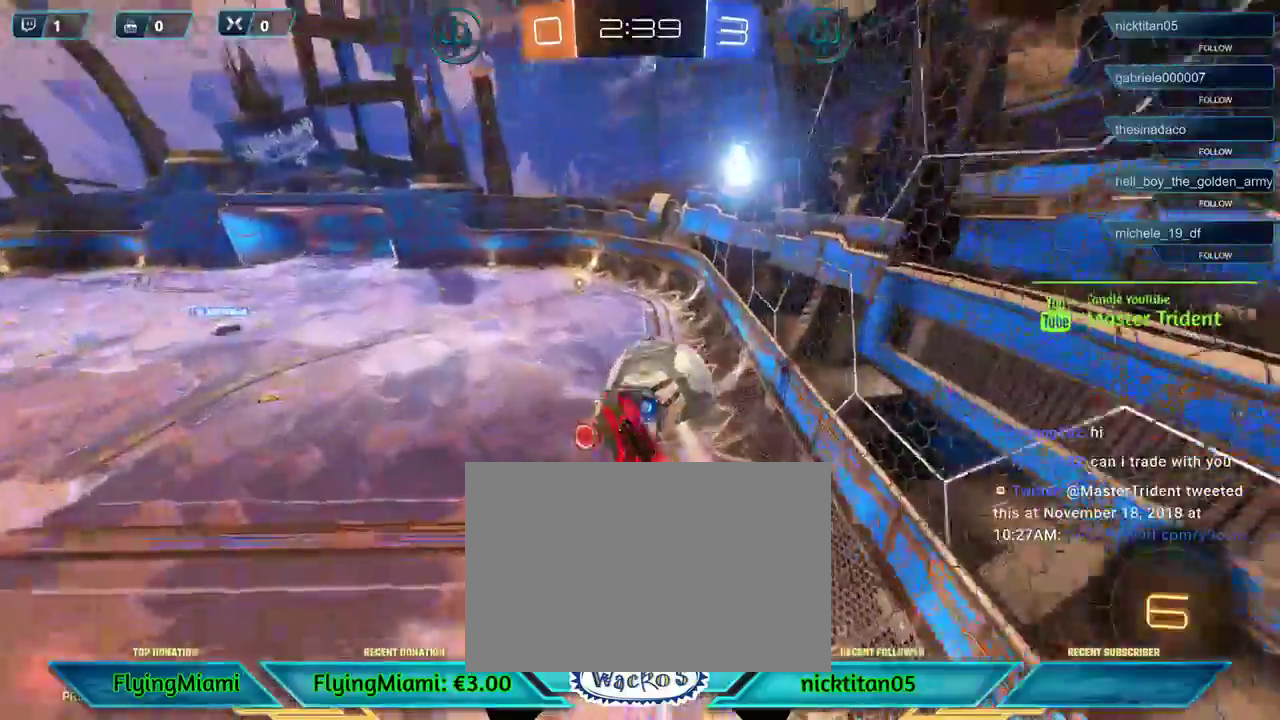
{"buttons": [], "left_stick": "center", "events": [[17, "left_stick", "right"], [117, "X", "down"], [217, "X", "up"], [250, "left_stick", "center"]]}
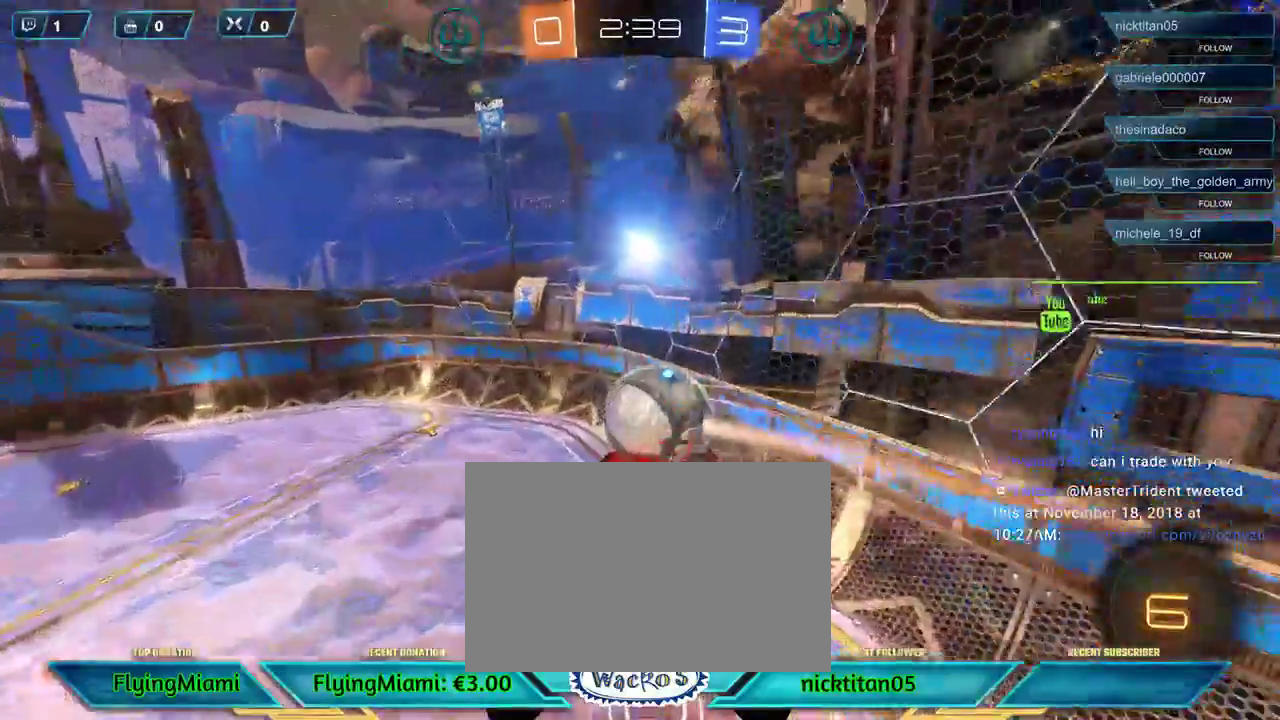
{"buttons": ["X"], "left_stick": "left", "events": [[67, "left_stick", "left"], [150, "X", "down"]]}
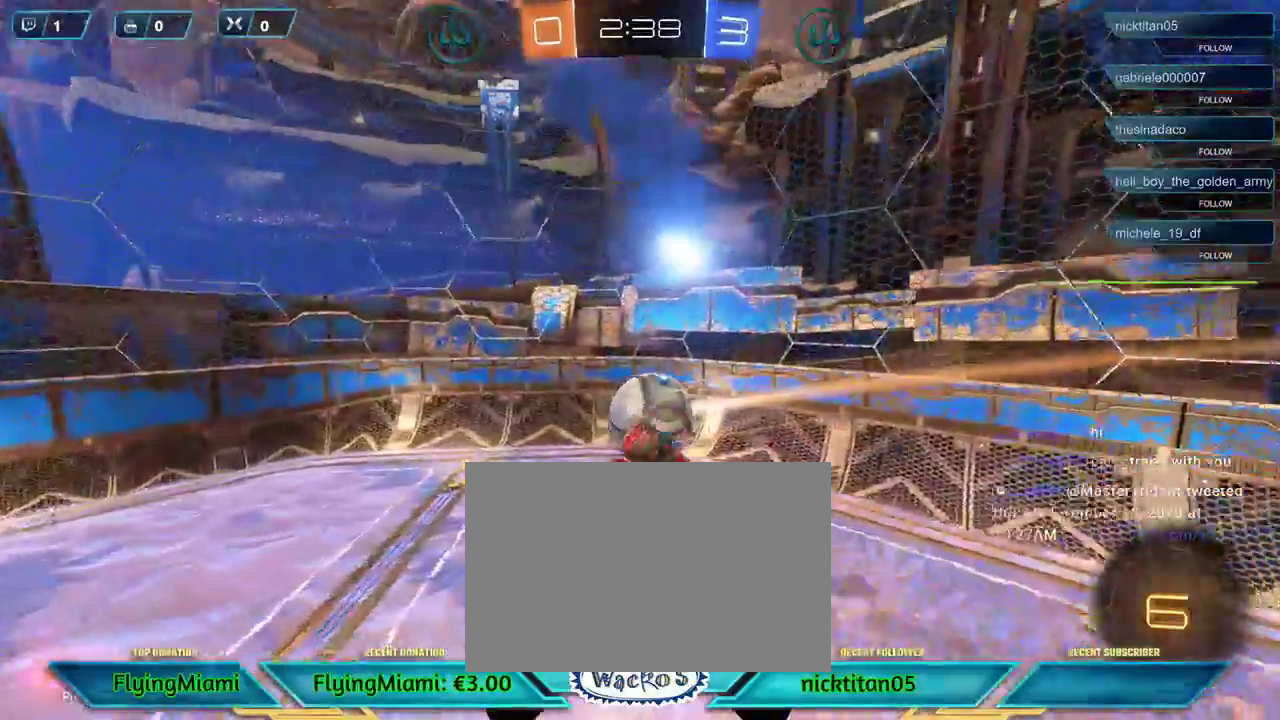
{"buttons": ["X"], "left_stick": "left", "events": []}